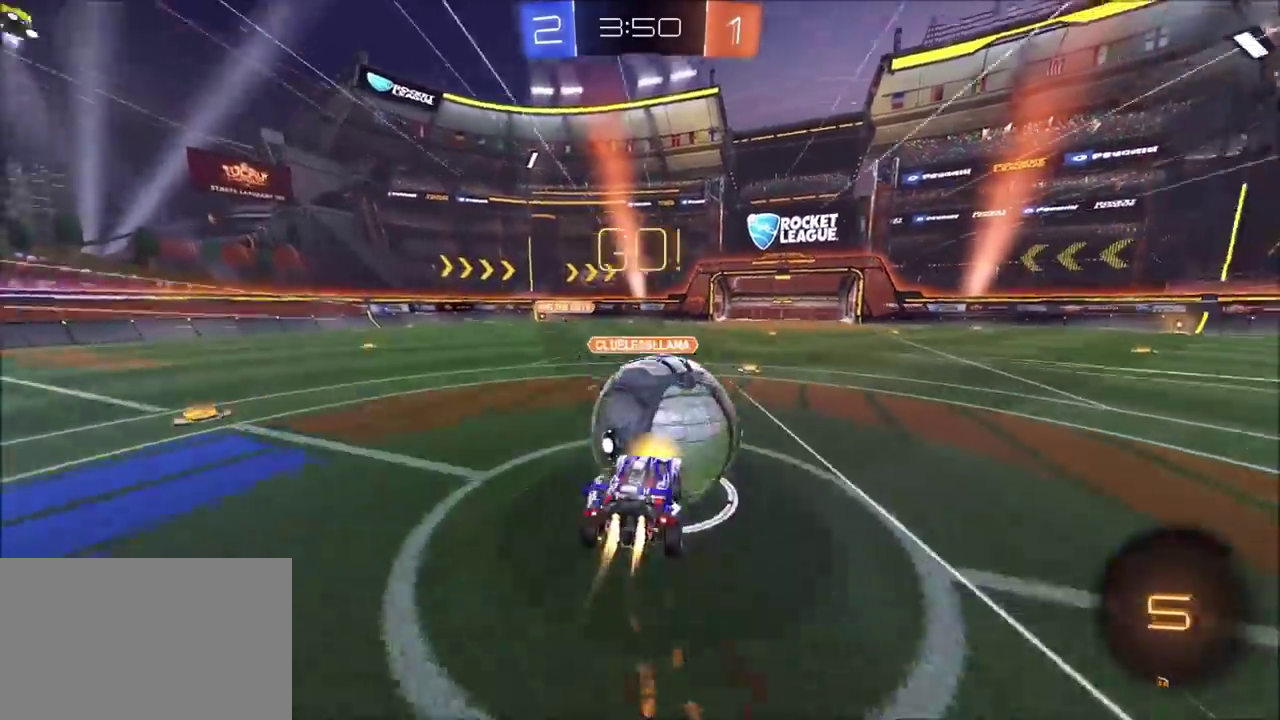
Gameplay with a controller (PlayStation layout); each line is a JSON object with the inputs held at the frame after it. "events" lists button and stick changes between this image and that frame as [ms after this image, input, new state], when the widget could be followed in between. Not read: DPAD_RIGHT R1.
{"buttons": ["R2"], "left_stick": "left", "right_stick": "center", "events": [[67, "left_stick", "left"], [83, "CROSS", "down"], [217, "TRIANGLE", "down"], [300, "CROSS", "up"], [367, "TRIANGLE", "up"], [400, "CIRCLE", "up"]]}
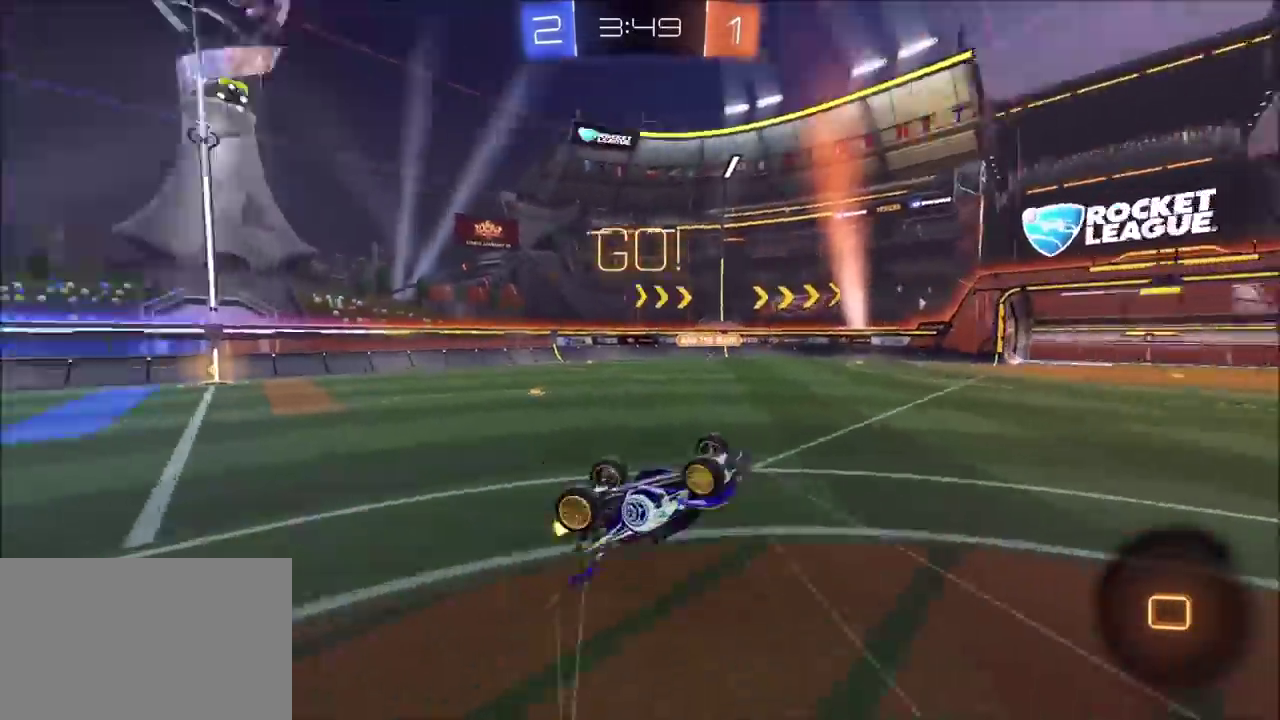
{"buttons": [], "left_stick": "up-left", "right_stick": "center", "events": [[17, "TRIANGLE", "down"], [67, "TRIANGLE", "up"], [100, "L1", "down"], [100, "left_stick", "up-left"], [200, "L1", "up"], [450, "R2", "up"]]}
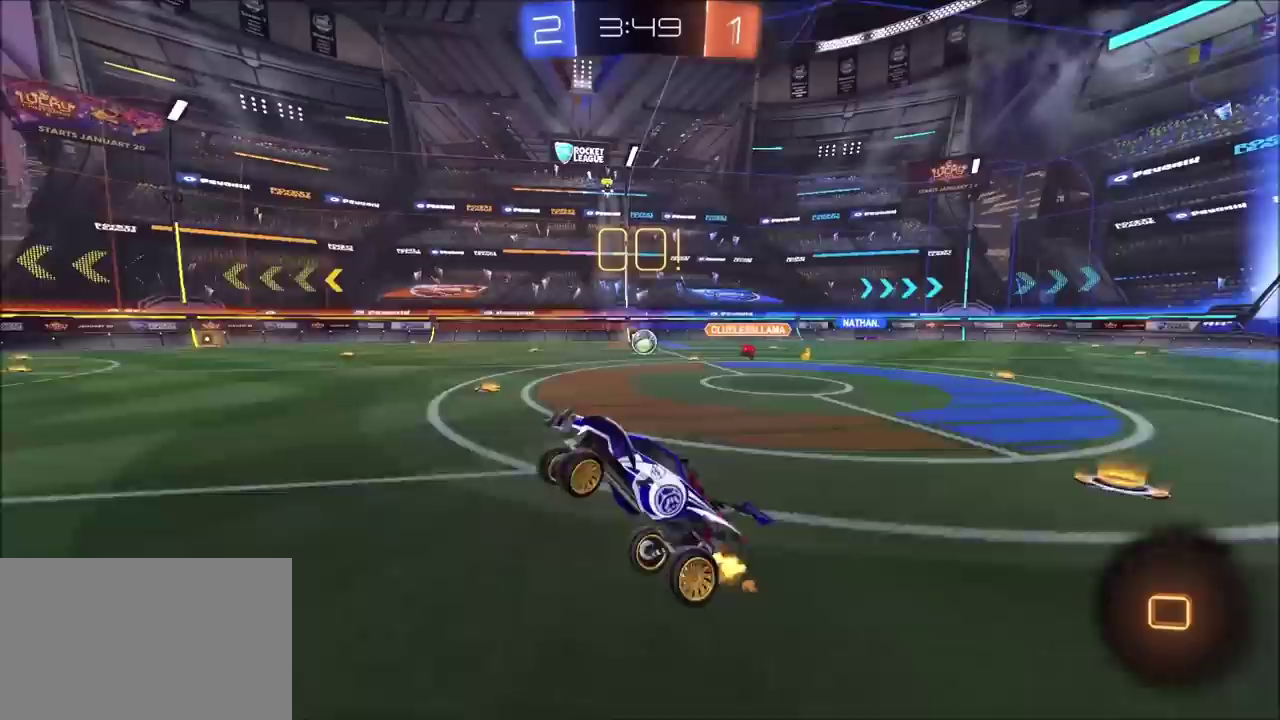
{"buttons": ["R2"], "left_stick": "up-left", "right_stick": "center", "events": [[200, "R2", "down"], [367, "CIRCLE", "down"], [483, "CIRCLE", "up"]]}
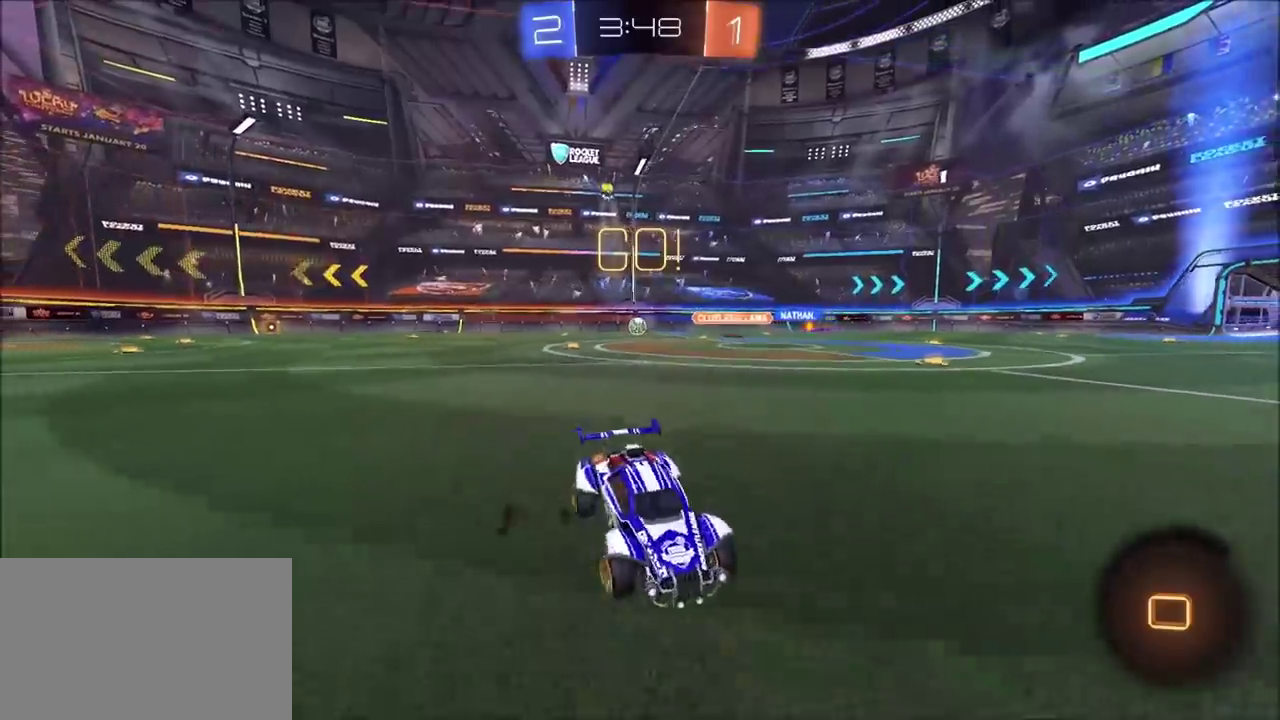
{"buttons": ["CROSS", "CIRCLE", "R2"], "left_stick": "up", "right_stick": "center", "events": [[200, "CIRCLE", "down"], [233, "CROSS", "down"], [267, "left_stick", "up"], [300, "L1", "down"], [317, "CROSS", "up"], [383, "CROSS", "down"], [483, "L1", "up"]]}
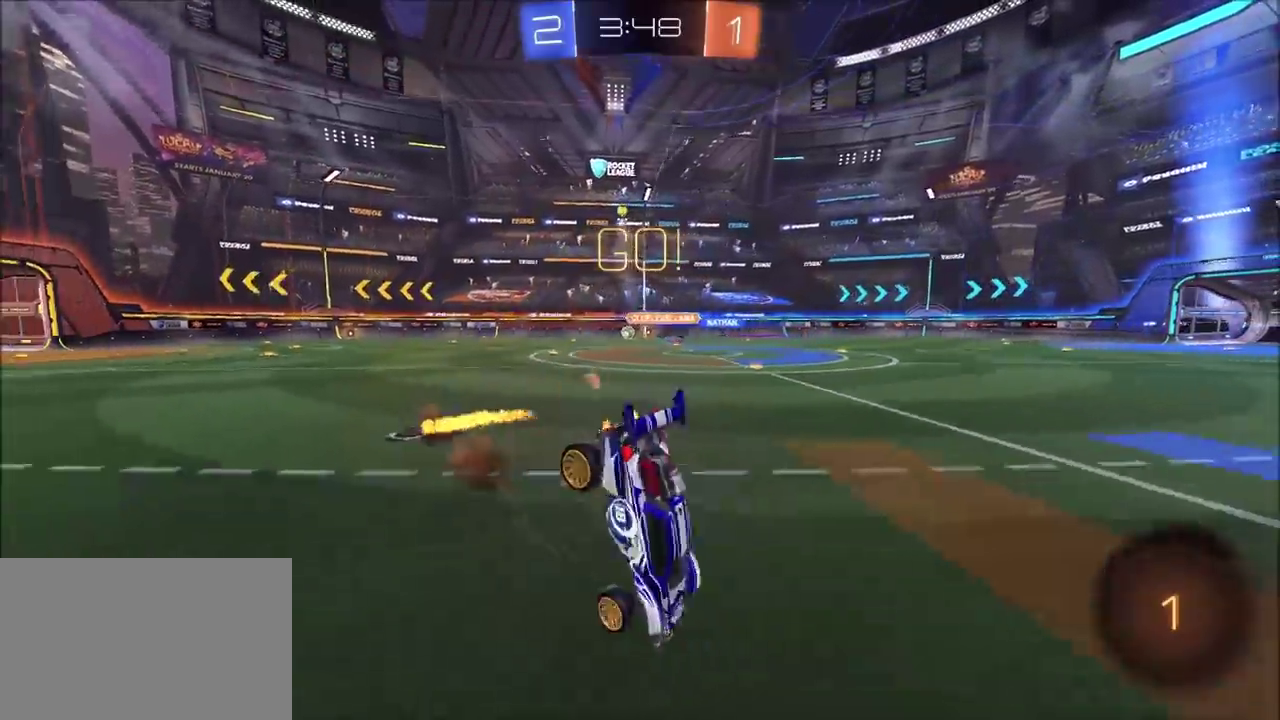
{"buttons": ["L1", "L2"], "left_stick": "right", "right_stick": "center", "events": [[33, "CIRCLE", "up"], [33, "CROSS", "up"], [83, "R2", "up"], [83, "left_stick", "up-right"], [417, "left_stick", "right"], [467, "L1", "down"], [467, "L2", "down"]]}
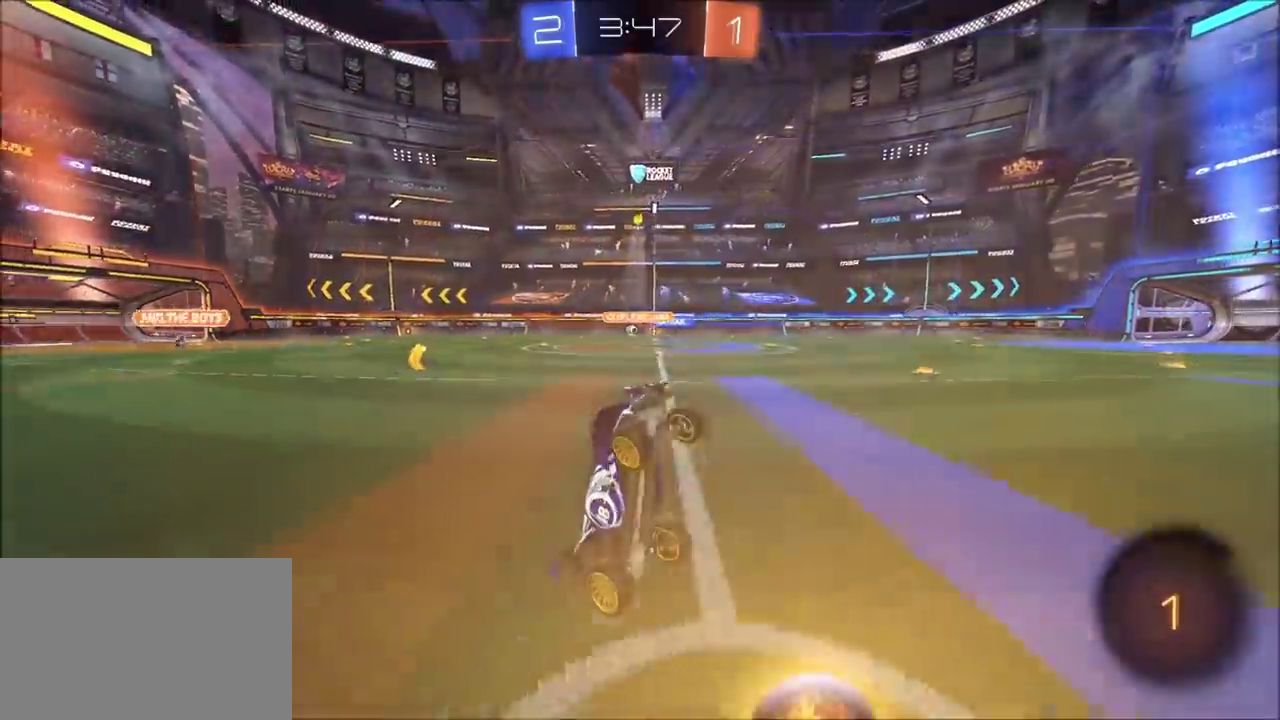
{"buttons": ["L1", "R2"], "left_stick": "up-right", "right_stick": "center", "events": [[17, "R2", "down"], [150, "L1", "up"], [150, "L2", "up"], [500, "L1", "down"], [500, "left_stick", "up-right"]]}
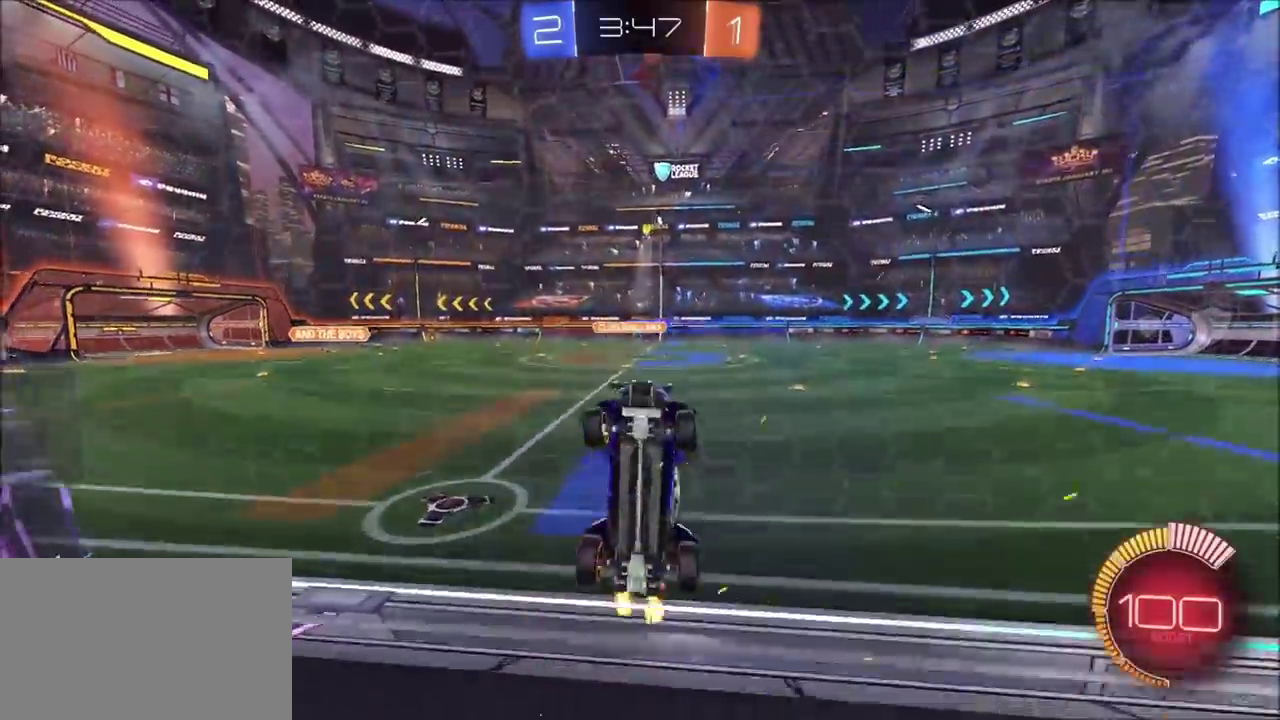
{"buttons": ["R2"], "left_stick": "up-right", "right_stick": "center", "events": [[100, "L1", "up"], [333, "L1", "down"], [417, "L1", "up"]]}
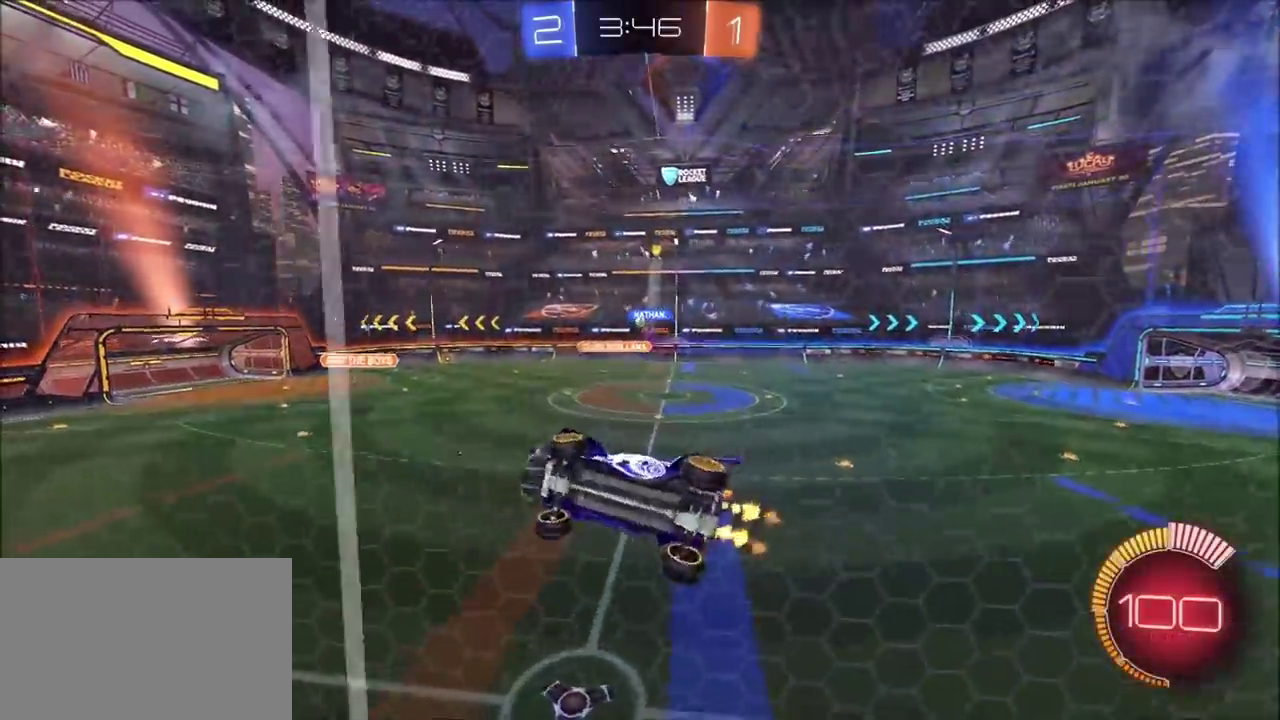
{"buttons": ["CIRCLE", "R2"], "left_stick": "center", "right_stick": "center", "events": [[200, "CIRCLE", "down"], [450, "left_stick", "center"]]}
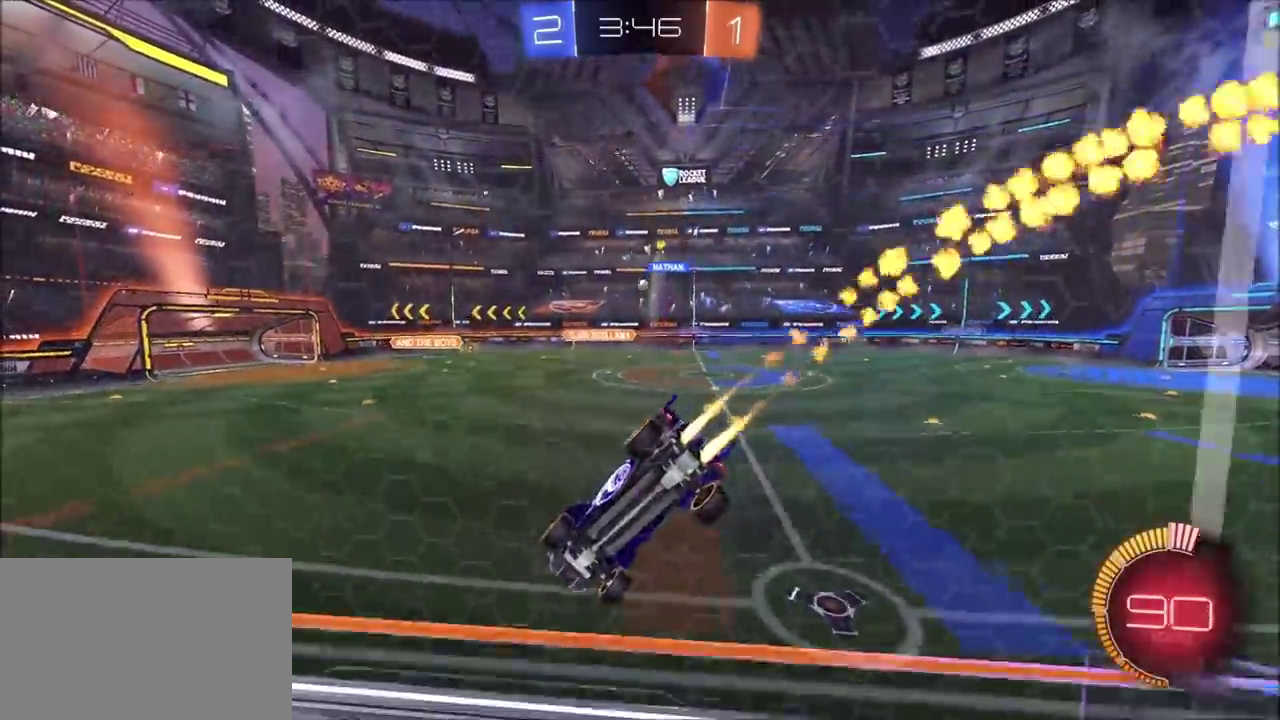
{"buttons": ["R2"], "left_stick": "center", "right_stick": "center", "events": [[250, "CIRCLE", "up"]]}
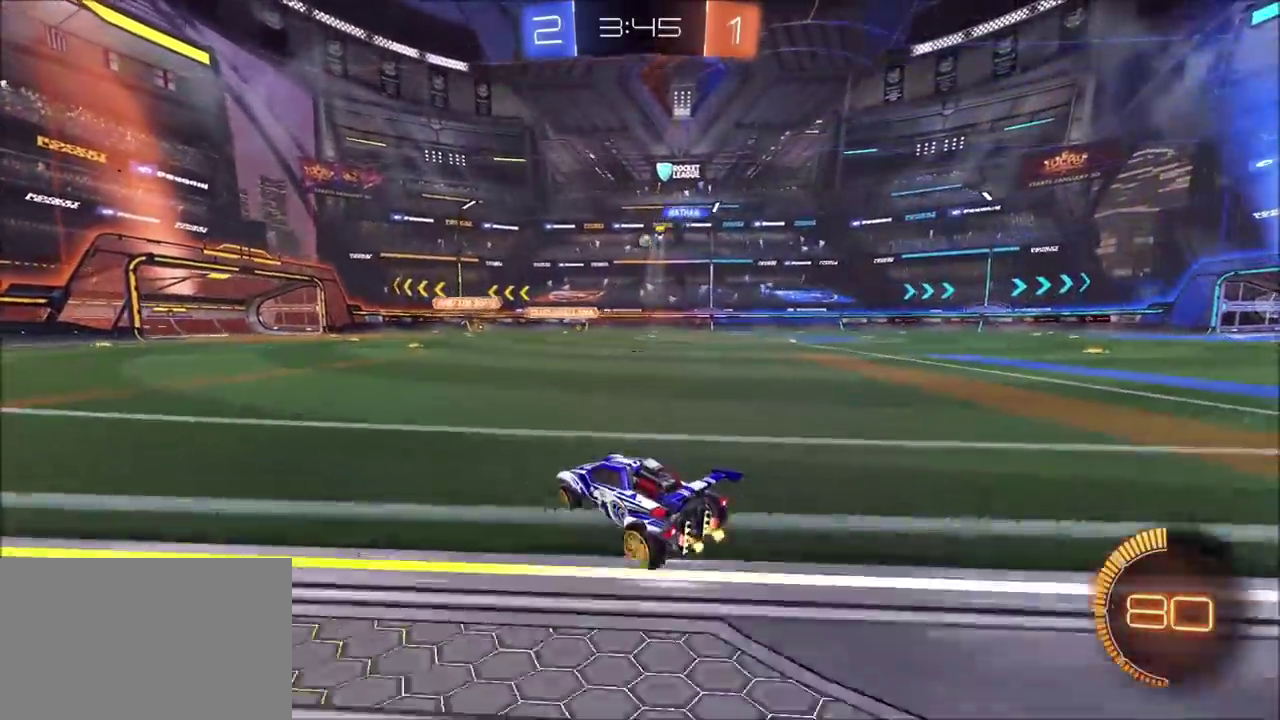
{"buttons": ["R2"], "left_stick": "up-right", "right_stick": "center", "events": [[333, "left_stick", "up-right"]]}
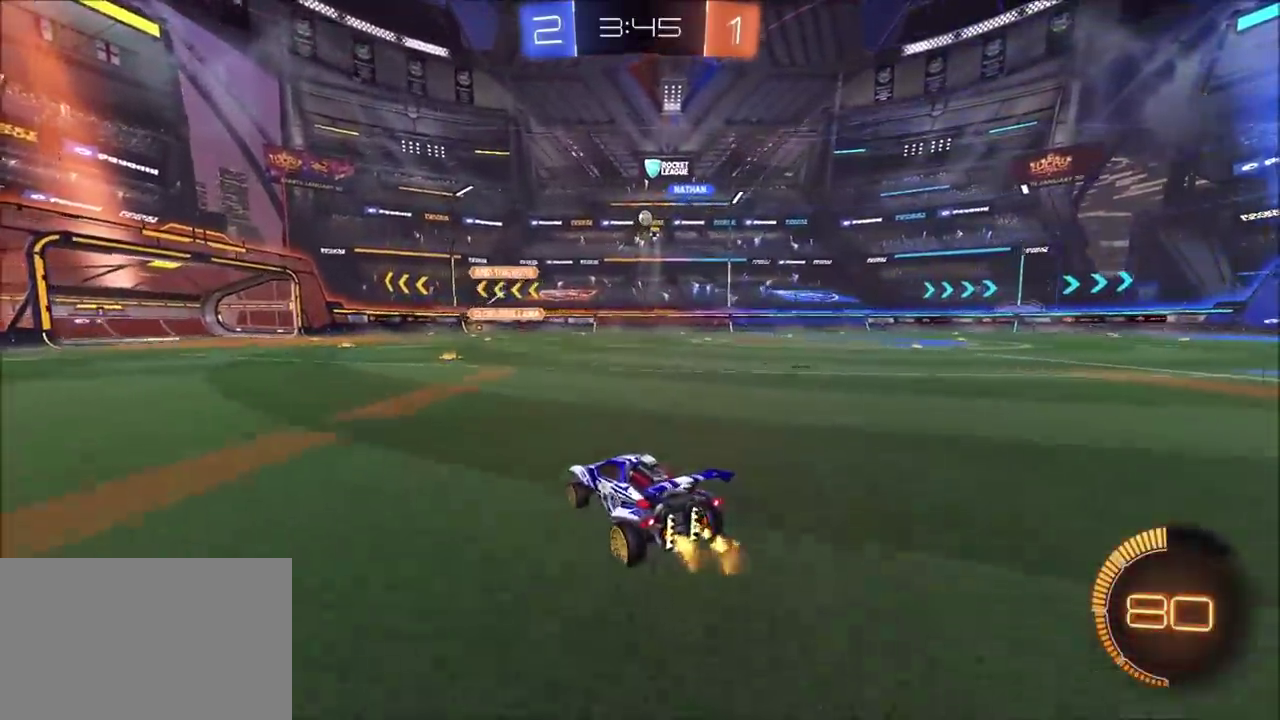
{"buttons": ["R2"], "left_stick": "up-right", "right_stick": "center", "events": []}
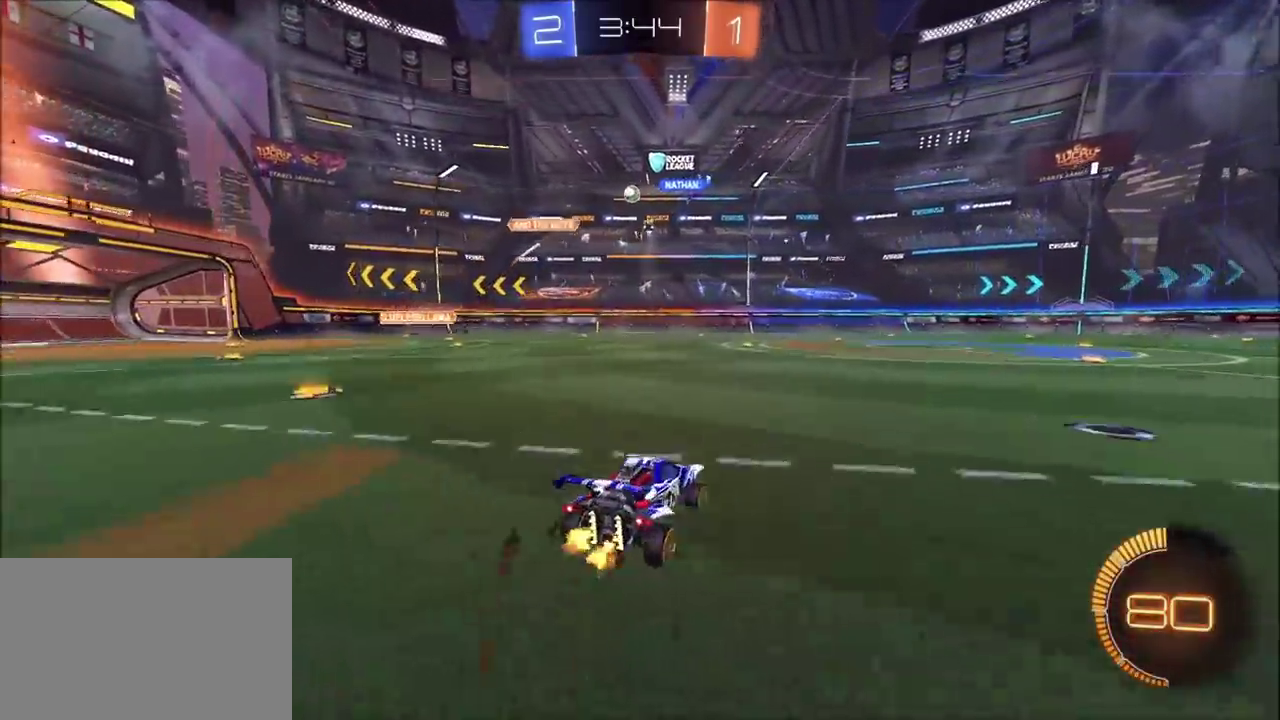
{"buttons": ["CIRCLE", "R2"], "left_stick": "up-right", "right_stick": "center", "events": [[183, "CIRCLE", "down"], [300, "left_stick", "center"], [500, "left_stick", "up-right"]]}
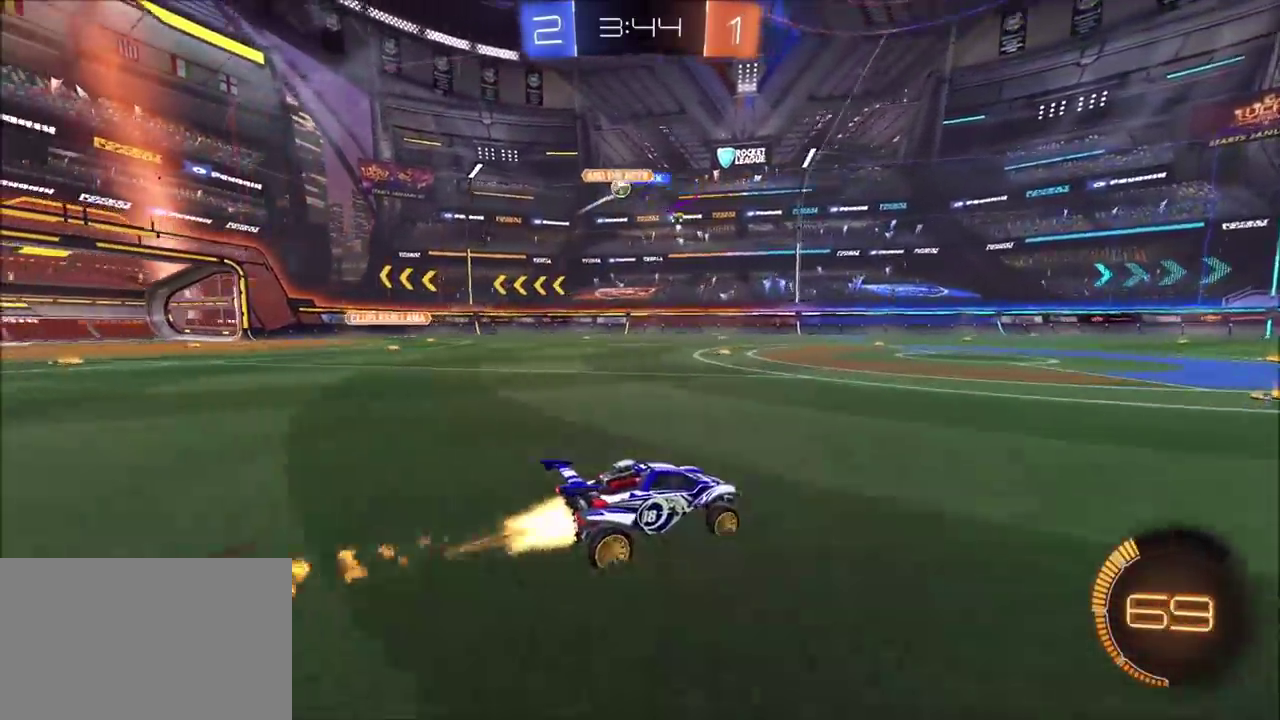
{"buttons": ["CIRCLE", "R2"], "left_stick": "left", "right_stick": "center", "events": [[133, "left_stick", "center"], [267, "left_stick", "left"], [300, "CIRCLE", "up"], [417, "left_stick", "center"], [483, "left_stick", "left"], [500, "CIRCLE", "down"]]}
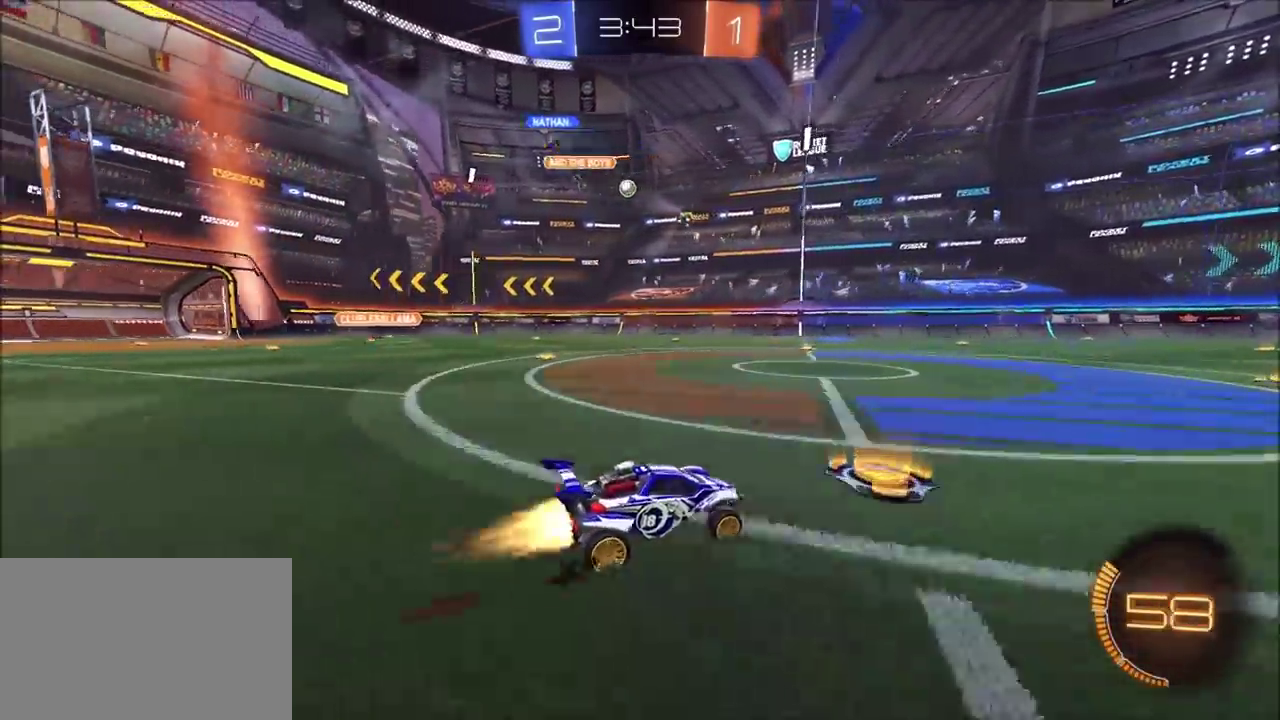
{"buttons": ["R2"], "left_stick": "left", "right_stick": "center", "events": [[217, "CIRCLE", "up"], [367, "left_stick", "center"], [483, "left_stick", "left"]]}
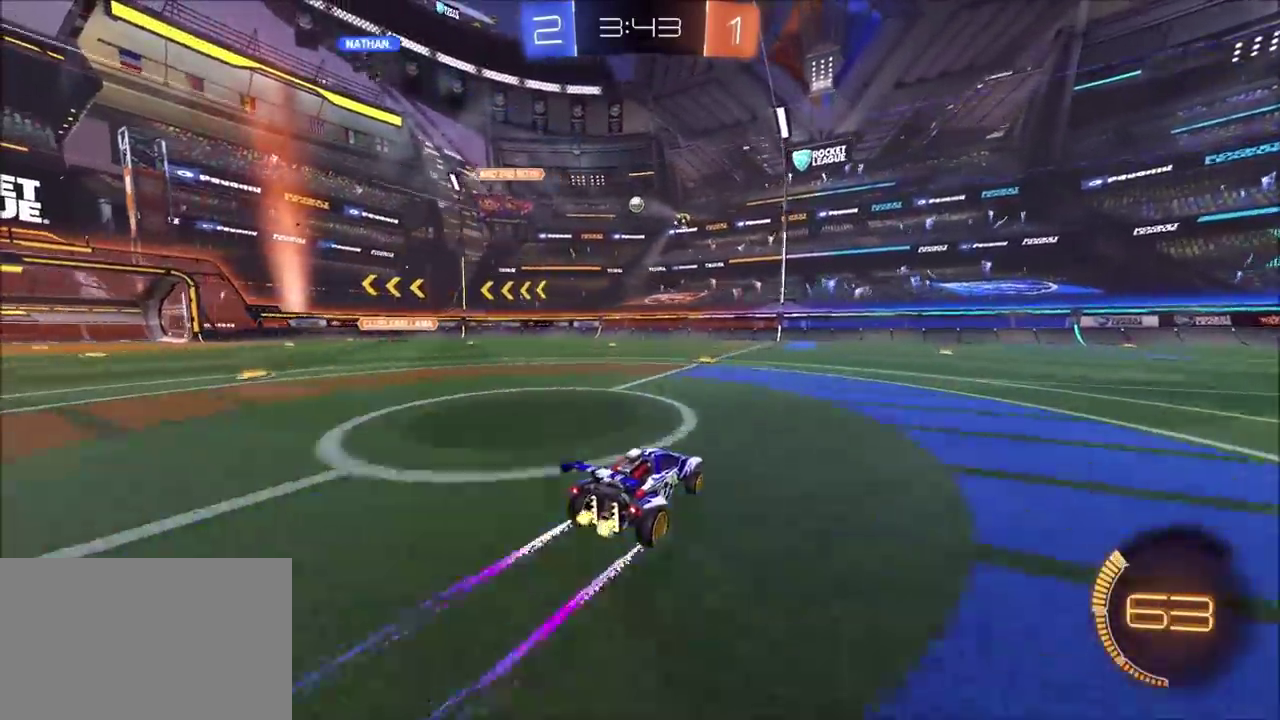
{"buttons": ["R2"], "left_stick": "center", "right_stick": "center", "events": [[200, "left_stick", "center"]]}
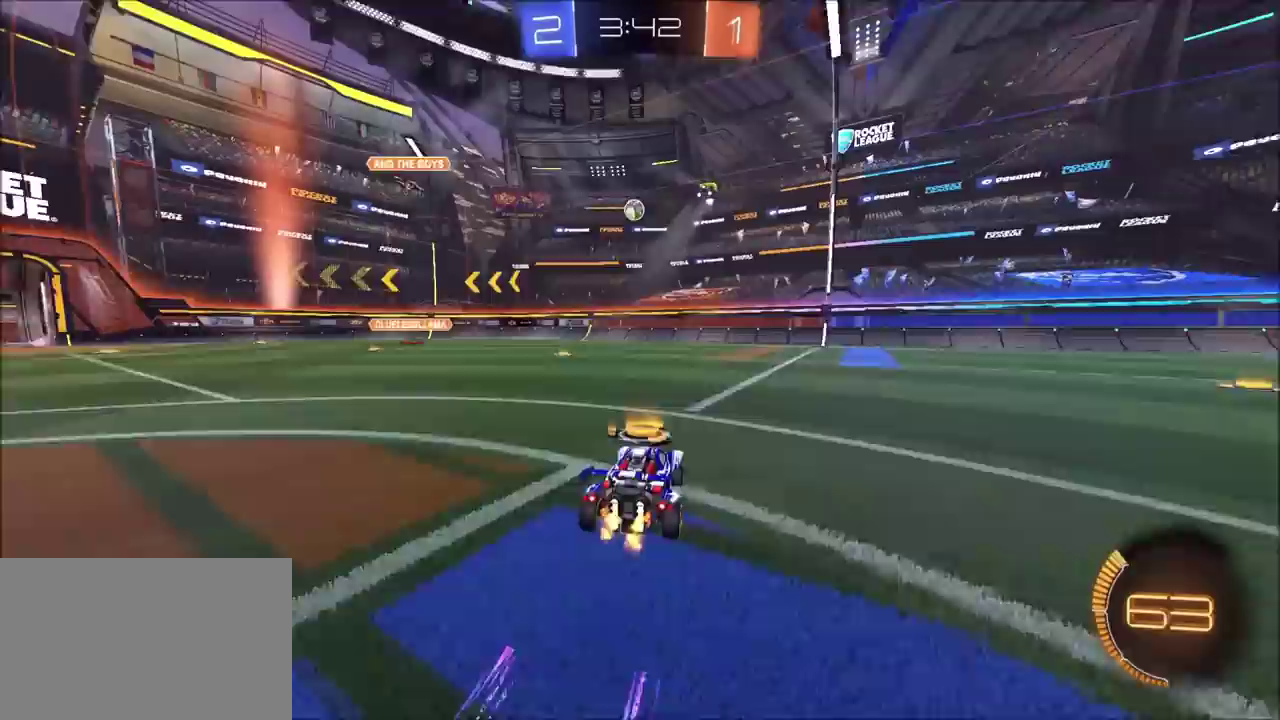
{"buttons": ["CIRCLE", "R2"], "left_stick": "up-right", "right_stick": "center", "events": [[67, "left_stick", "up-right"], [133, "left_stick", "right"], [267, "CIRCLE", "down"], [467, "left_stick", "up-right"]]}
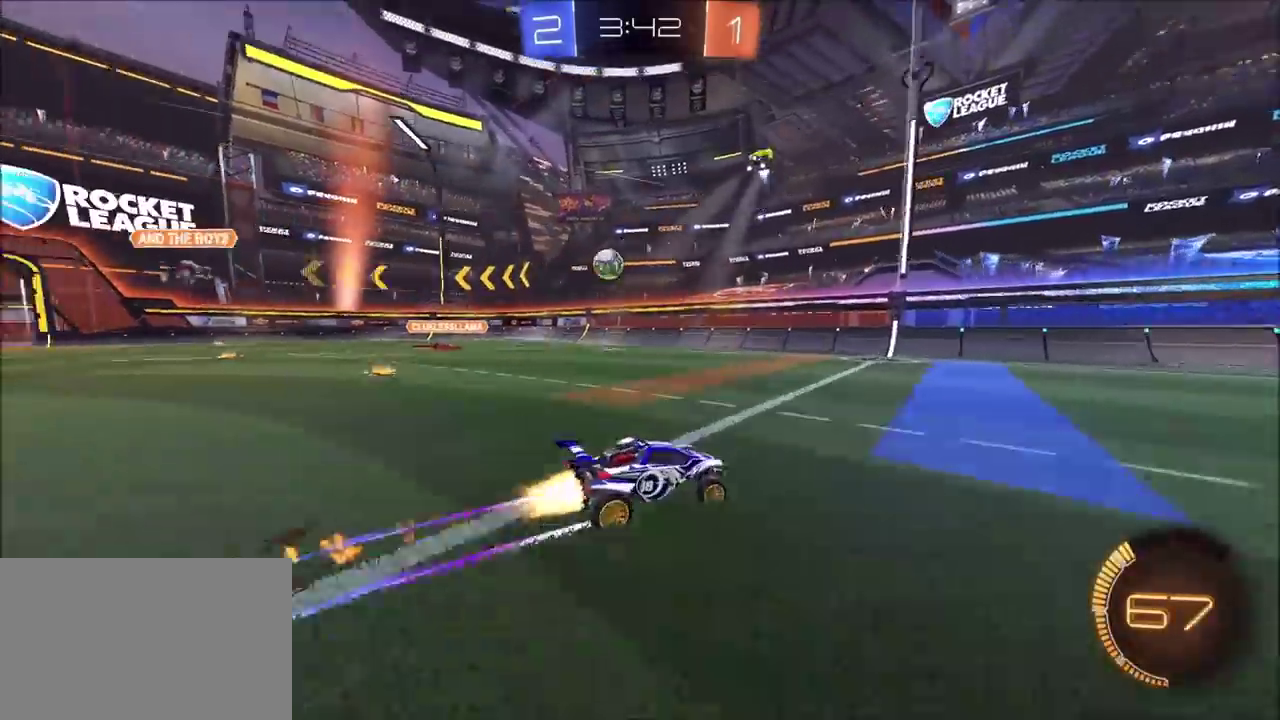
{"buttons": ["R2"], "left_stick": "center", "right_stick": "center", "events": [[83, "CIRCLE", "up"], [417, "left_stick", "center"]]}
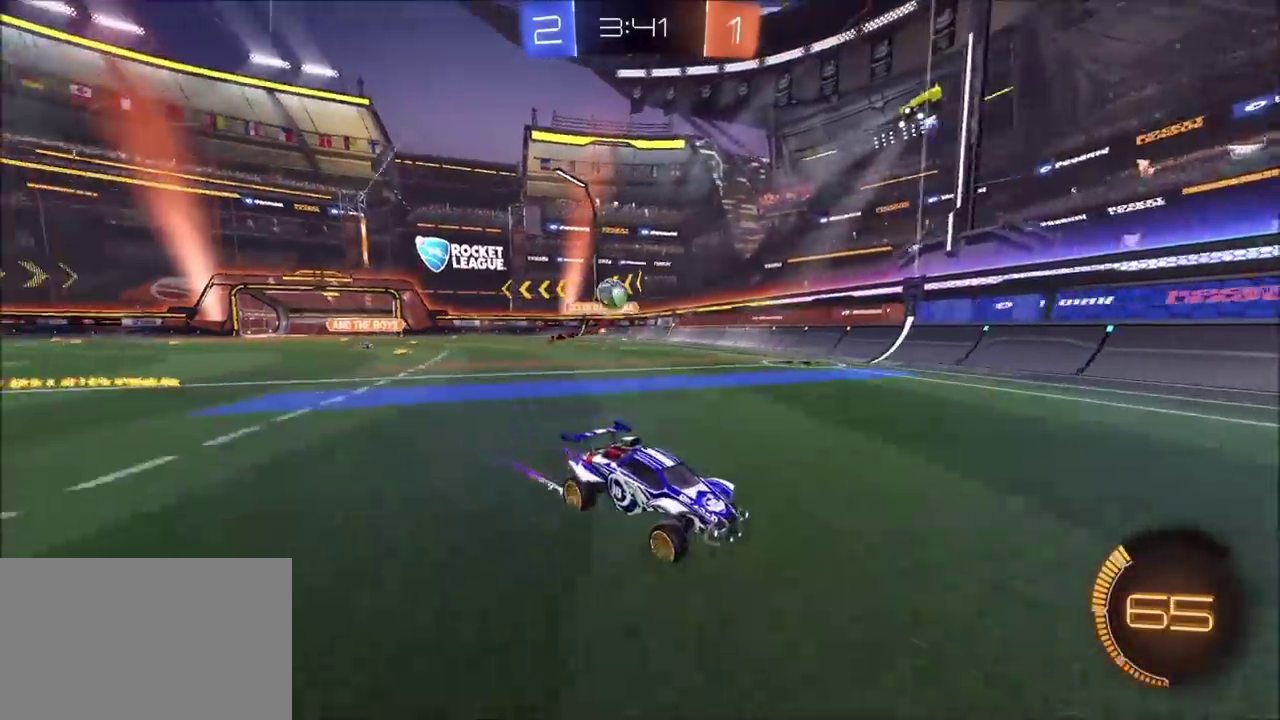
{"buttons": ["R2"], "left_stick": "up-right", "right_stick": "center", "events": [[233, "CIRCLE", "down"], [367, "left_stick", "up-right"], [383, "CIRCLE", "up"]]}
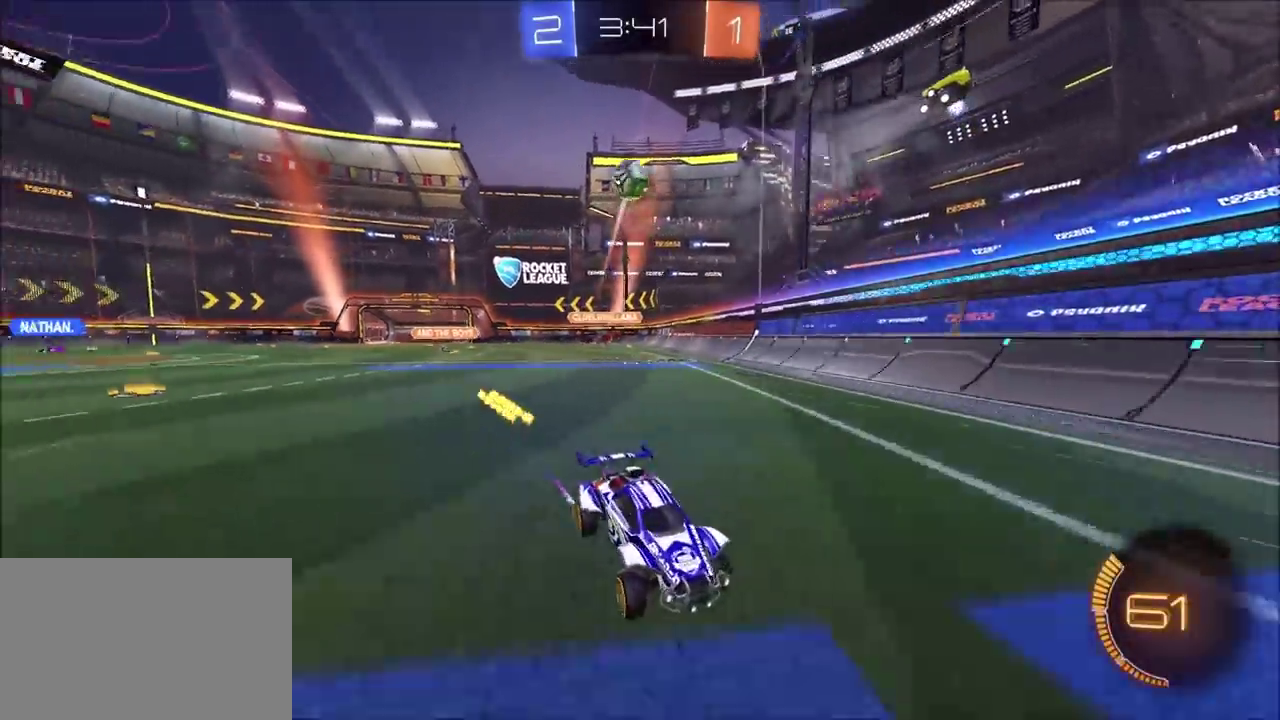
{"buttons": ["R2"], "left_stick": "center", "right_stick": "center", "events": [[67, "left_stick", "center"], [333, "left_stick", "up-right"], [467, "left_stick", "center"]]}
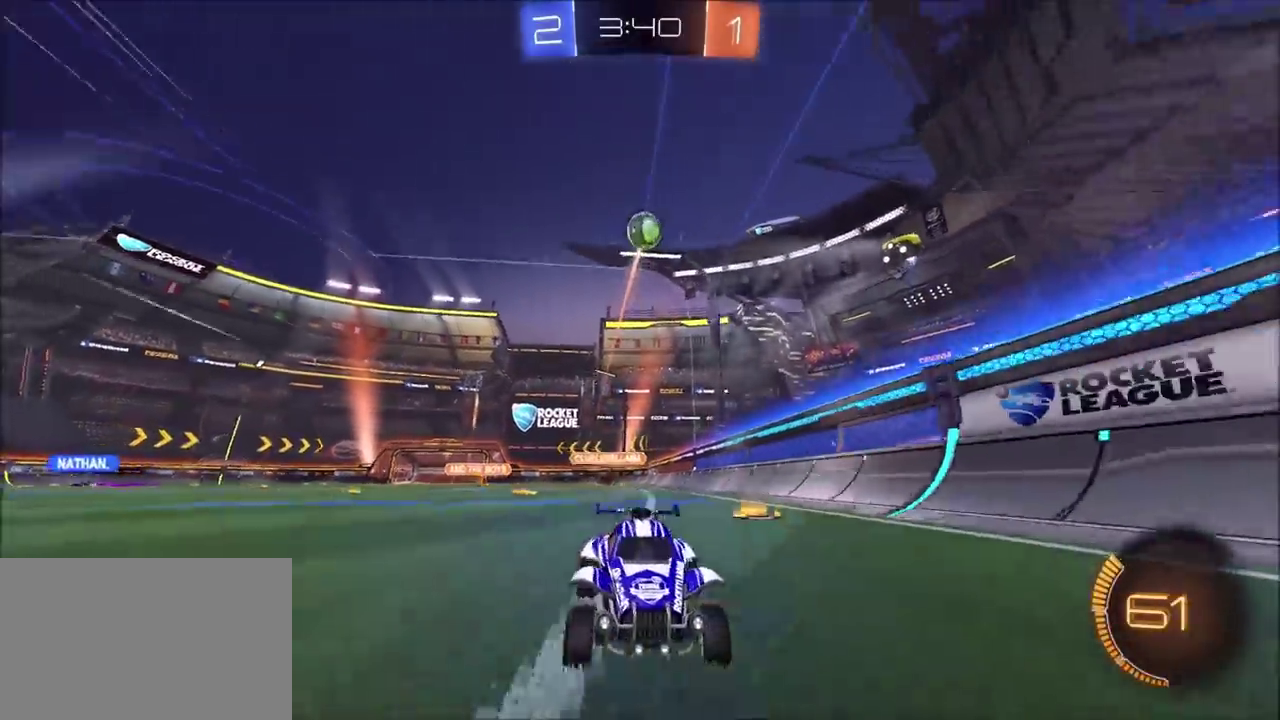
{"buttons": ["R2"], "left_stick": "right", "right_stick": "center", "events": [[433, "left_stick", "right"]]}
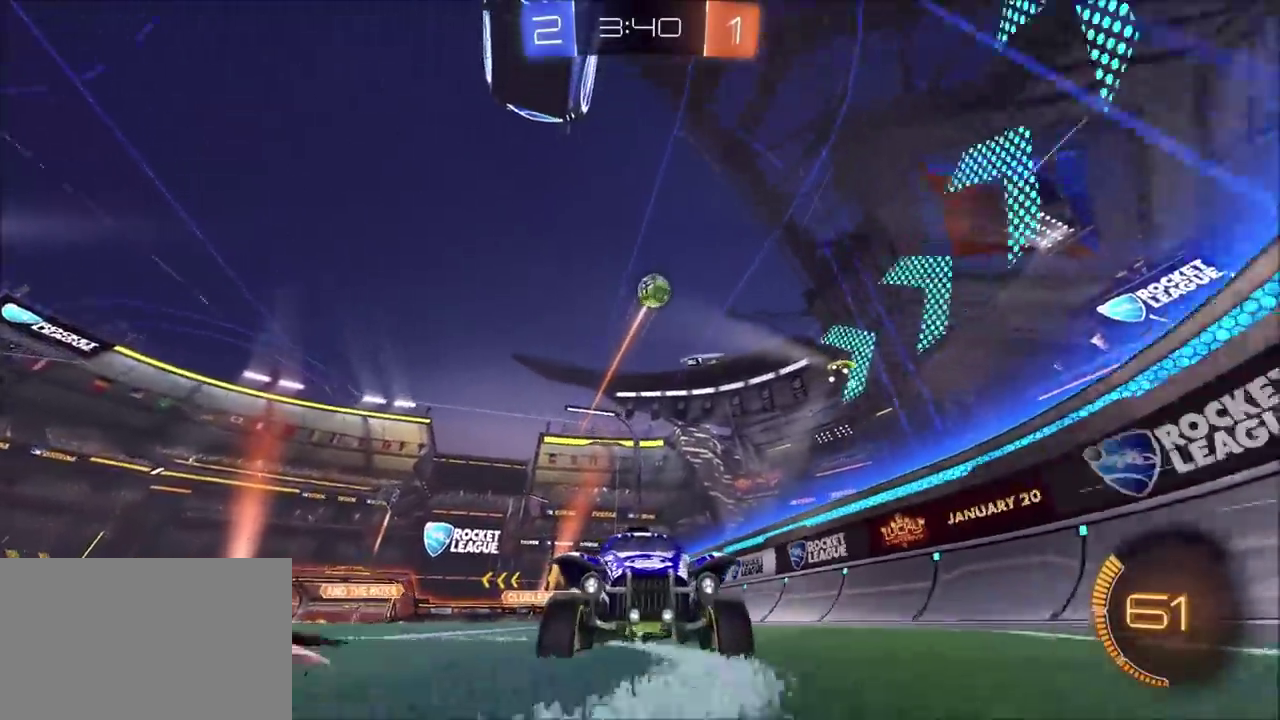
{"buttons": ["L1", "L2"], "left_stick": "right", "right_stick": "center", "events": [[167, "R2", "up"], [400, "L1", "down"], [400, "L2", "down"]]}
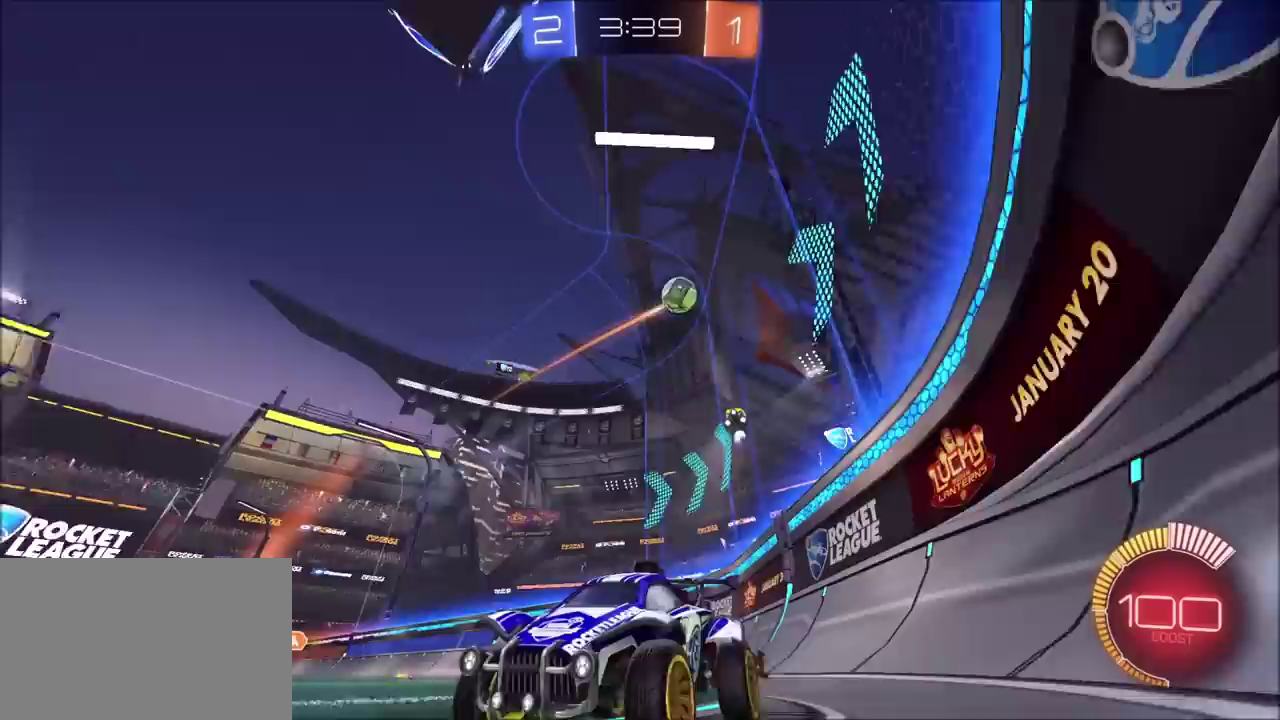
{"buttons": ["CROSS", "L1", "L2", "R2"], "left_stick": "down-right", "right_stick": "center", "events": [[183, "L1", "up"], [183, "L2", "up"], [350, "L1", "down"], [350, "L2", "down"], [467, "left_stick", "down-right"], [483, "CROSS", "down"], [483, "R2", "down"]]}
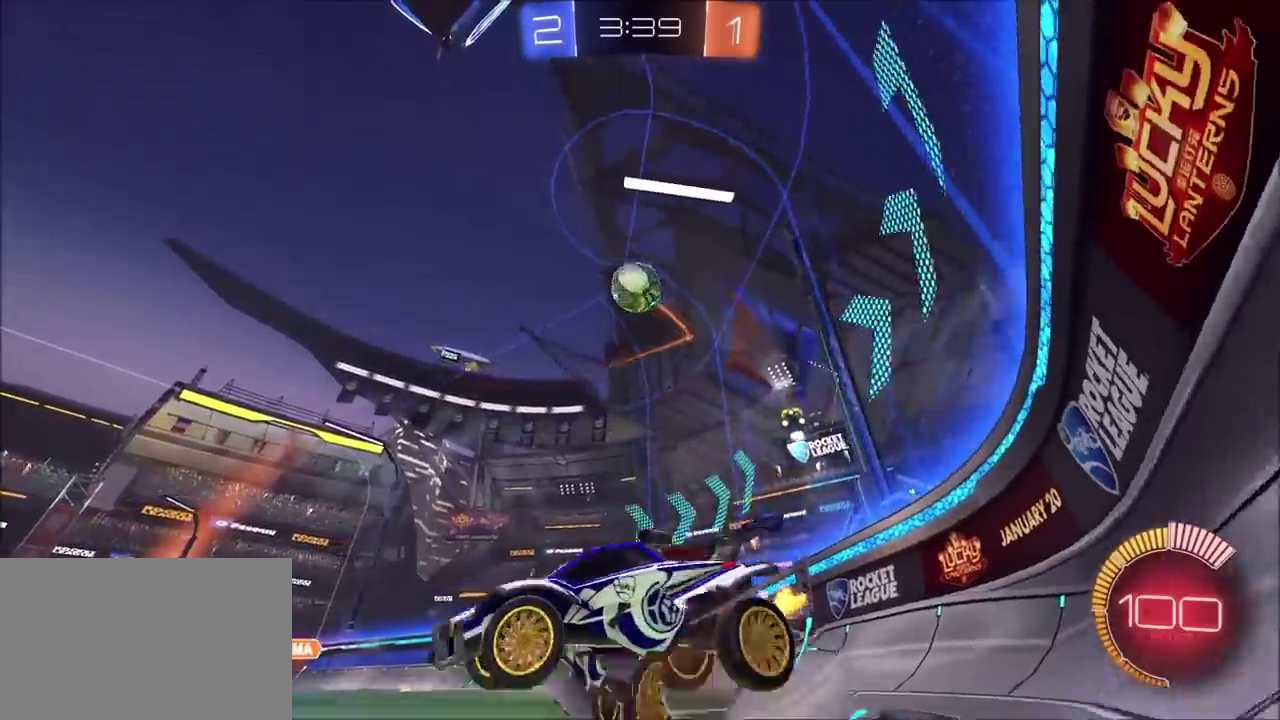
{"buttons": ["CIRCLE", "R2"], "left_stick": "center", "right_stick": "center", "events": [[33, "left_stick", "down"], [67, "L1", "up"], [67, "L2", "up"], [200, "CIRCLE", "down"], [250, "CROSS", "up"], [283, "left_stick", "down-right"], [333, "left_stick", "right"], [383, "left_stick", "up-right"], [483, "left_stick", "center"]]}
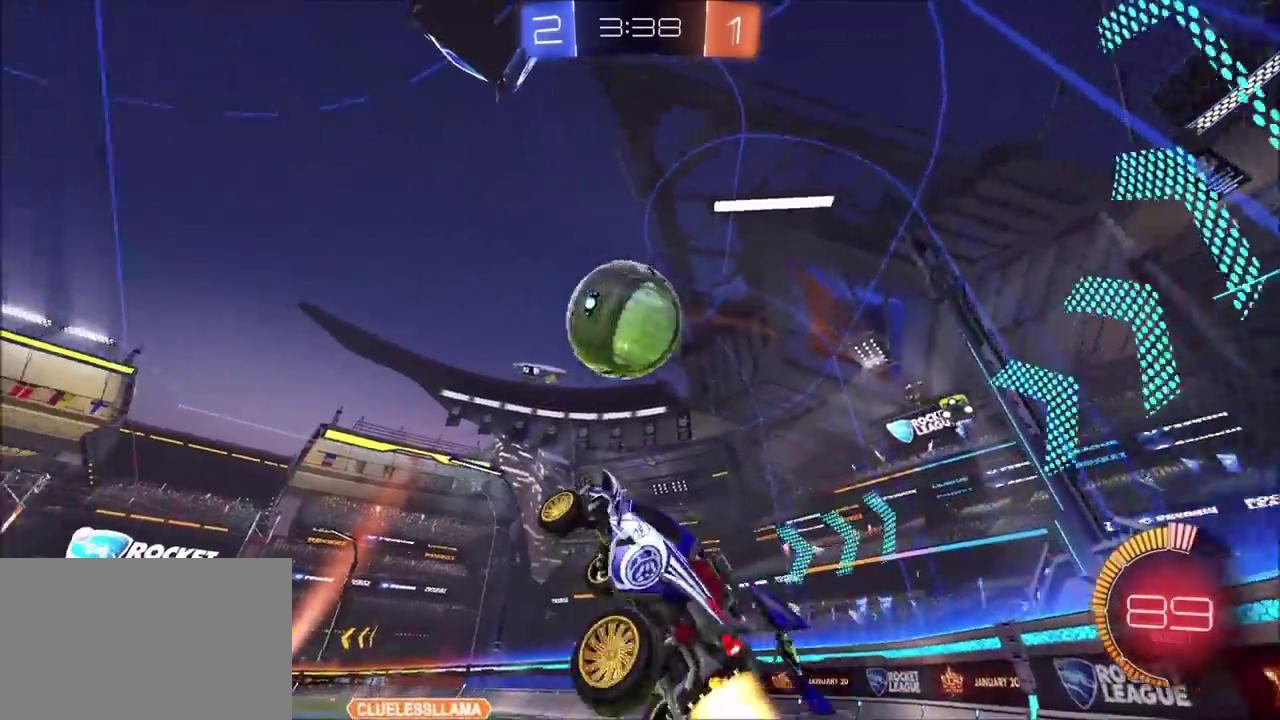
{"buttons": ["TRIANGLE", "R2"], "left_stick": "center", "right_stick": "center", "events": [[117, "left_stick", "up"], [167, "CROSS", "down"], [183, "TRIANGLE", "down"], [350, "TRIANGLE", "up"], [367, "CROSS", "up"], [383, "CIRCLE", "up"], [450, "TRIANGLE", "down"], [450, "left_stick", "center"]]}
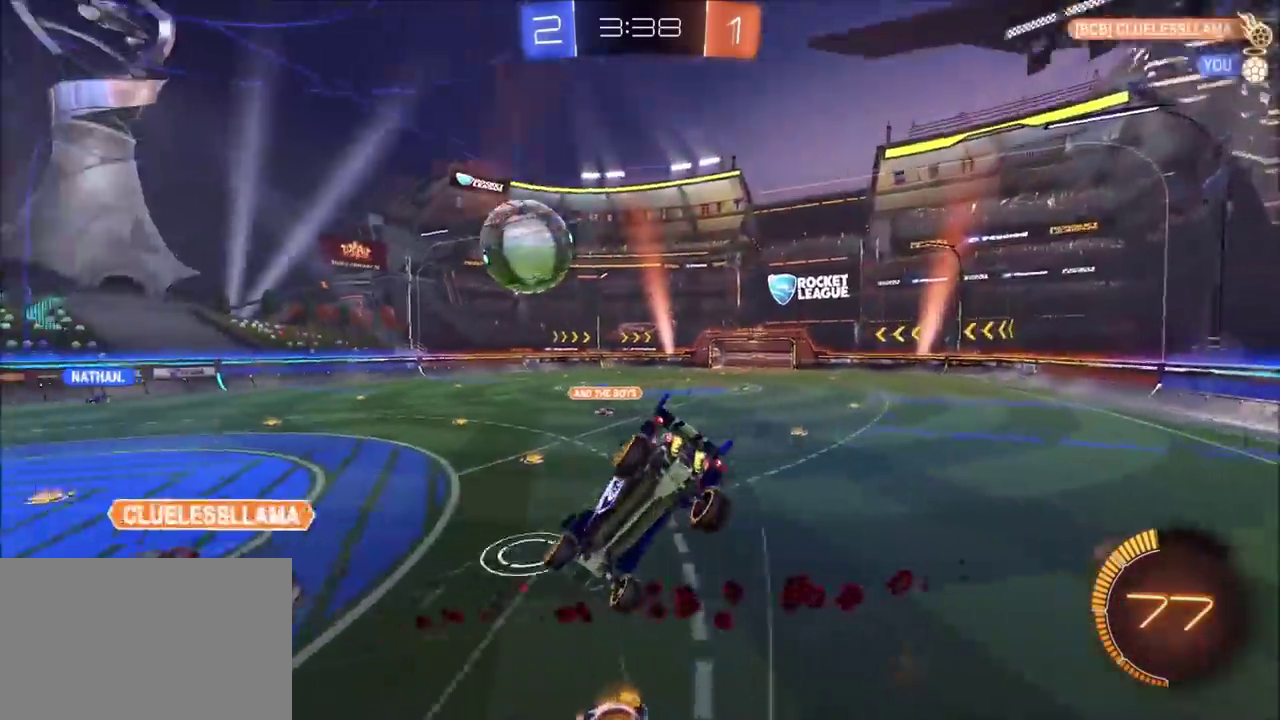
{"buttons": [], "left_stick": "up-left", "right_stick": "center", "events": [[50, "TRIANGLE", "up"], [217, "left_stick", "up-right"], [333, "R2", "up"], [350, "left_stick", "up"], [433, "left_stick", "up-left"]]}
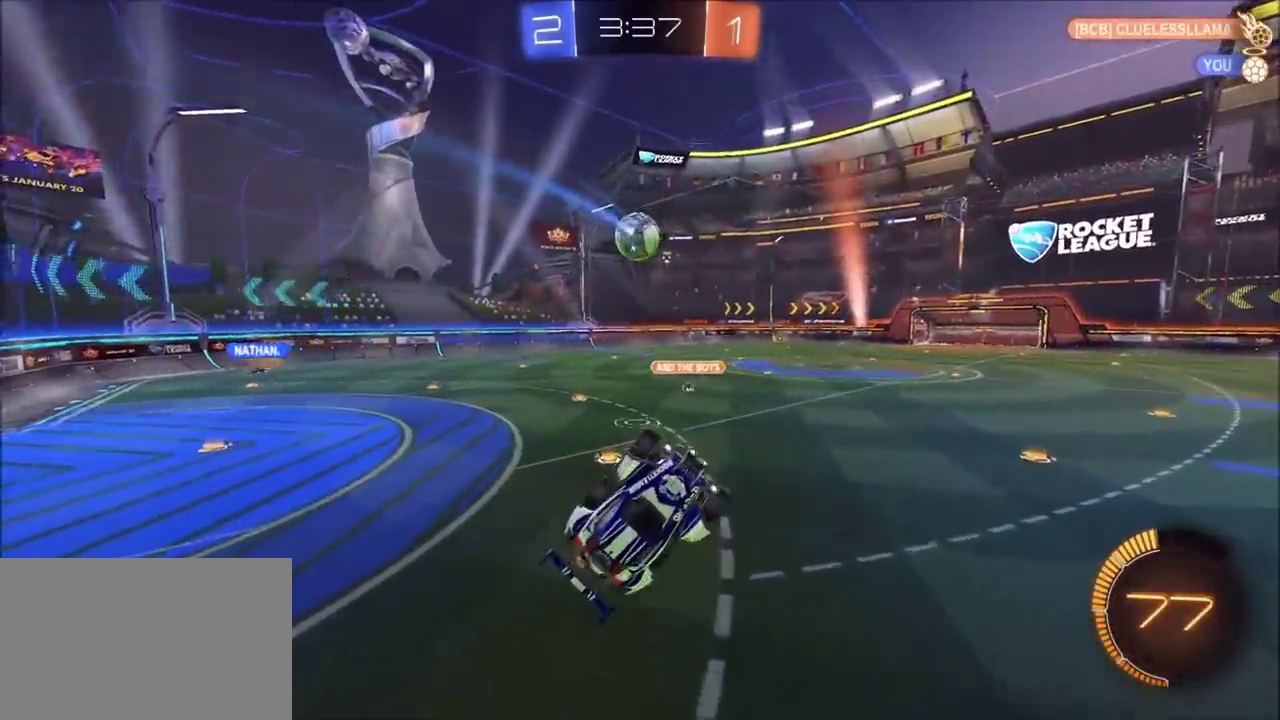
{"buttons": [], "left_stick": "center", "right_stick": "center", "events": [[50, "L1", "down"], [200, "L1", "up"], [333, "left_stick", "center"]]}
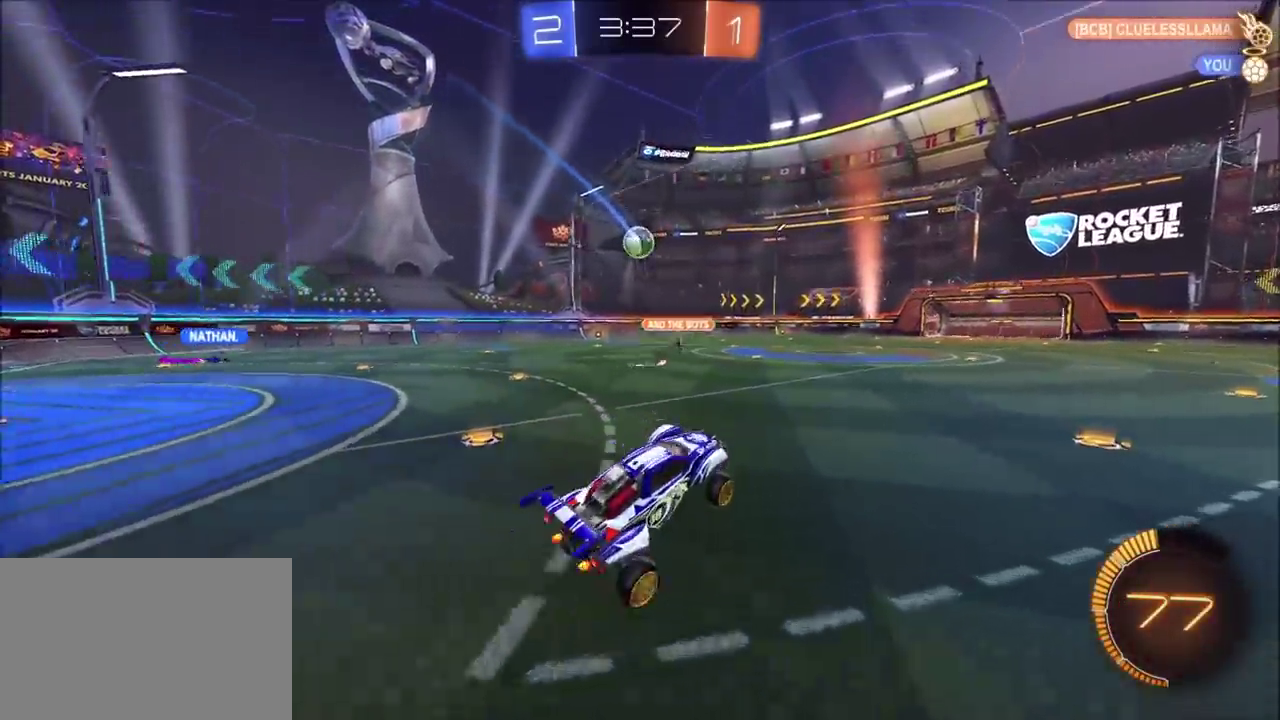
{"buttons": [], "left_stick": "center", "right_stick": "center", "events": [[133, "left_stick", "left"], [450, "left_stick", "center"]]}
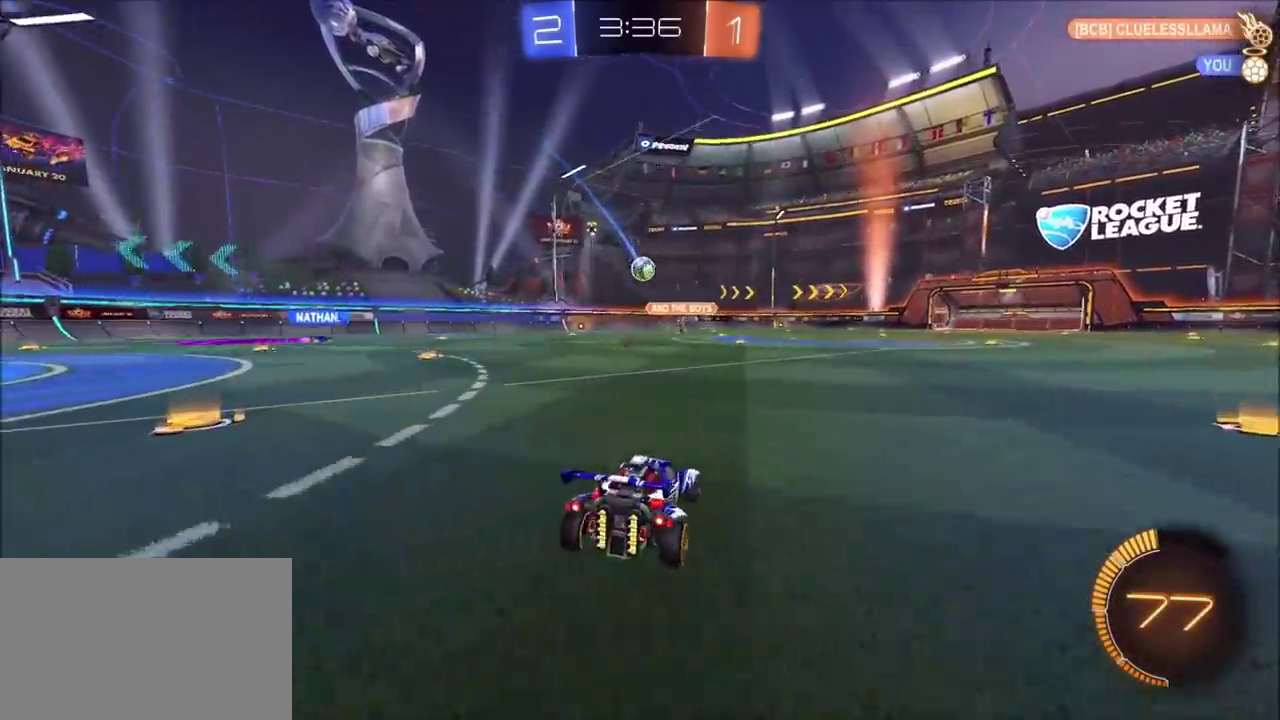
{"buttons": ["CROSS", "CIRCLE", "R2"], "left_stick": "up-right", "right_stick": "center", "events": [[33, "R2", "down"], [117, "TRIANGLE", "down"], [250, "TRIANGLE", "up"], [400, "CIRCLE", "down"], [400, "left_stick", "up-right"], [417, "CROSS", "down"]]}
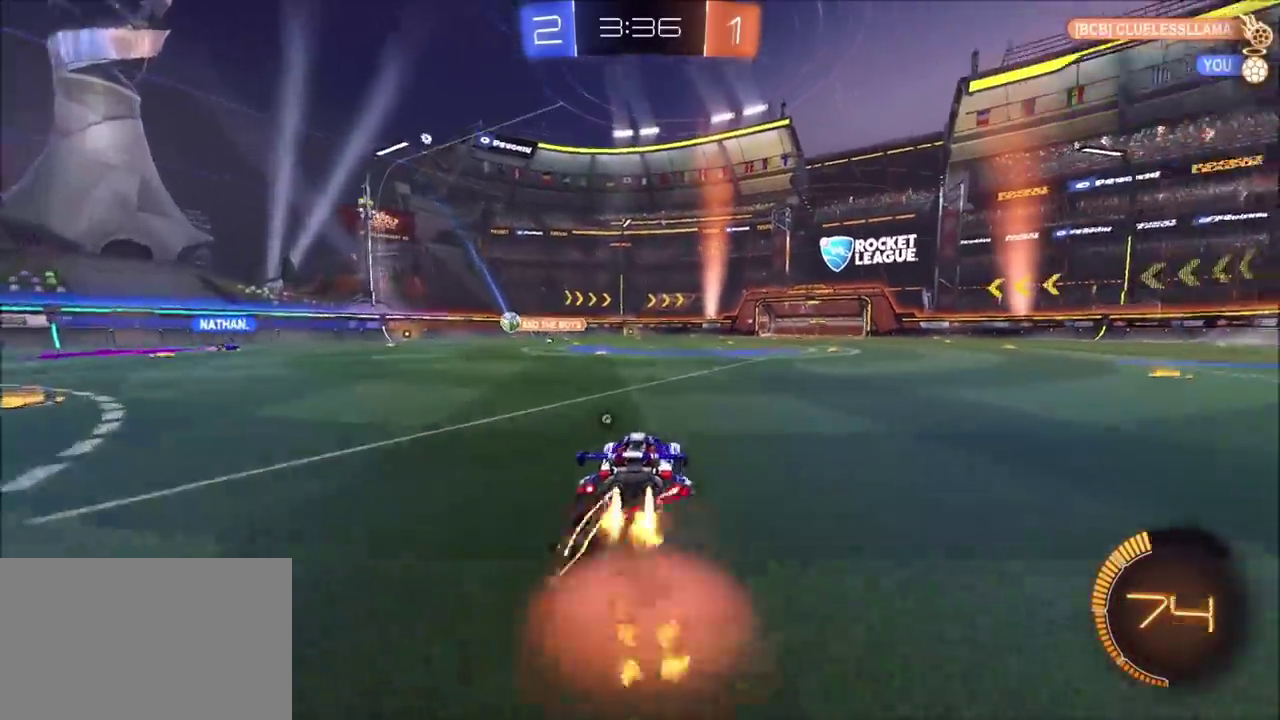
{"buttons": ["R2"], "left_stick": "up-left", "right_stick": "center", "events": [[33, "CROSS", "up"], [67, "left_stick", "up"], [117, "L1", "down"], [117, "left_stick", "up-left"], [133, "CROSS", "down"], [167, "TRIANGLE", "down"], [233, "CROSS", "up"], [300, "TRIANGLE", "up"], [317, "CIRCLE", "up"], [417, "L1", "up"]]}